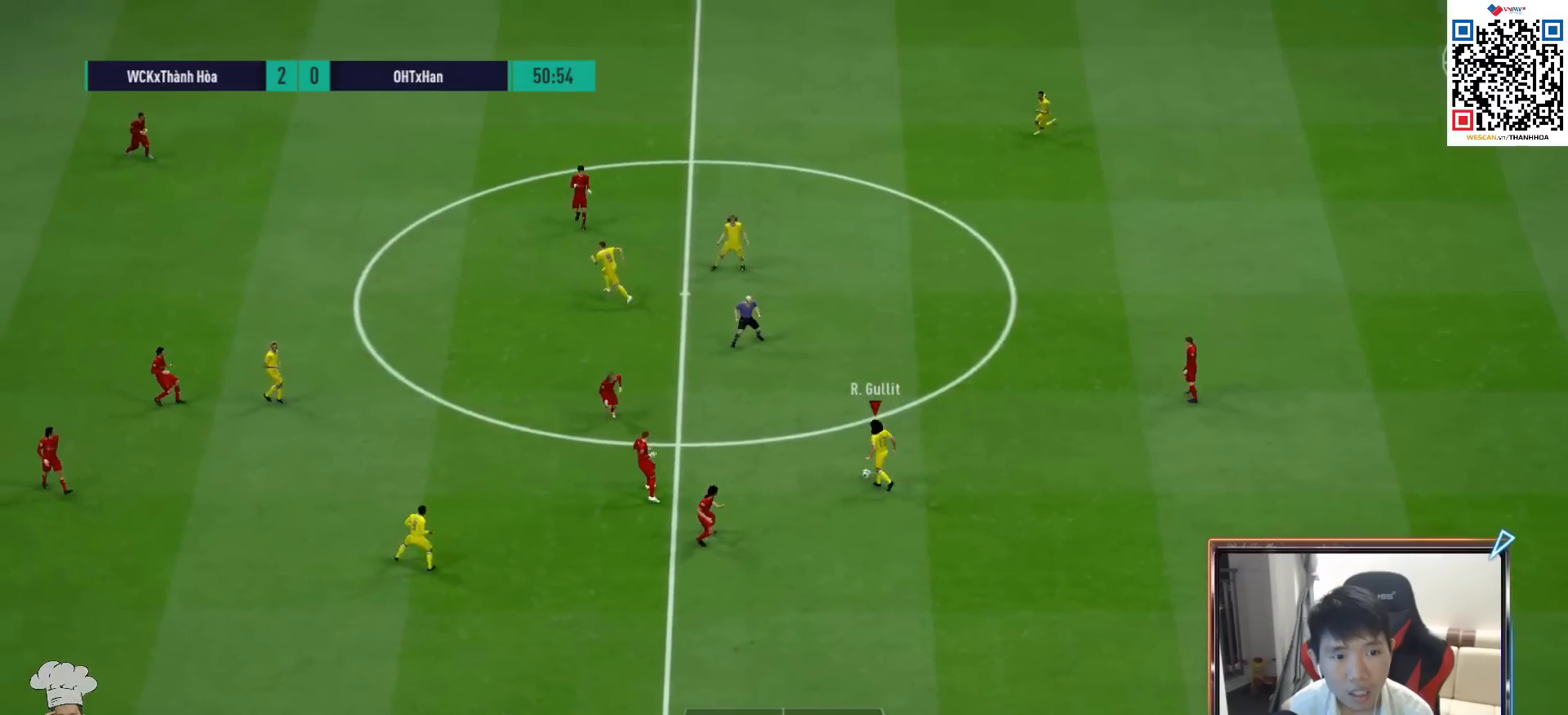
Gameplay with a controller (PlayStation layout); each line is a JSON object with the inputs held at the frame after it. "events" lists button and stick changes between this image and that frame as [ms after this image, input, new state], when the widget could be followed in between.
{"buttons": [], "left_stick": "center", "right_stick": "center", "events": [[100, "CROSS", "up"], [100, "L1", "up"], [400, "left_stick", "center"]]}
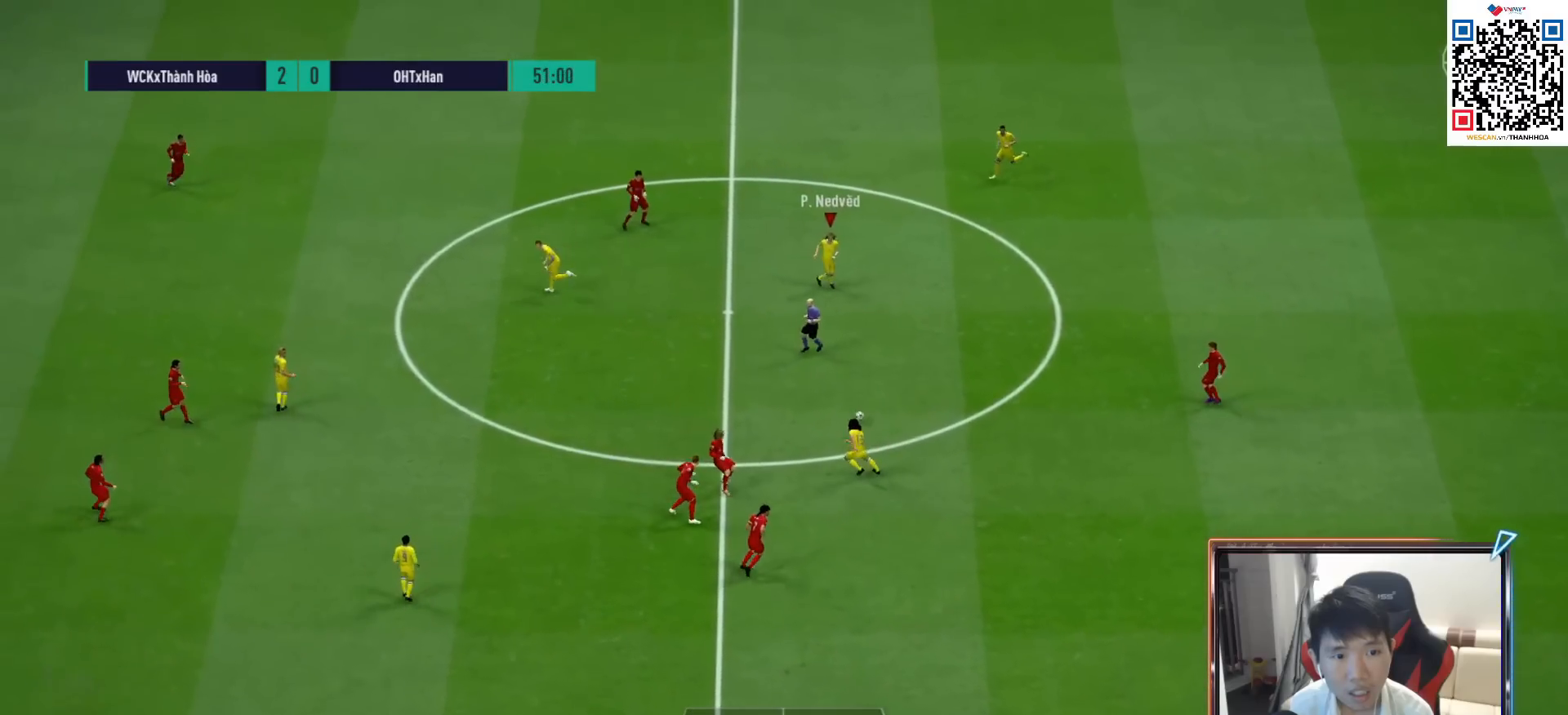
{"buttons": [], "left_stick": "left", "right_stick": "center", "events": [[50, "left_stick", "left"], [200, "CROSS", "down"], [333, "CROSS", "up"]]}
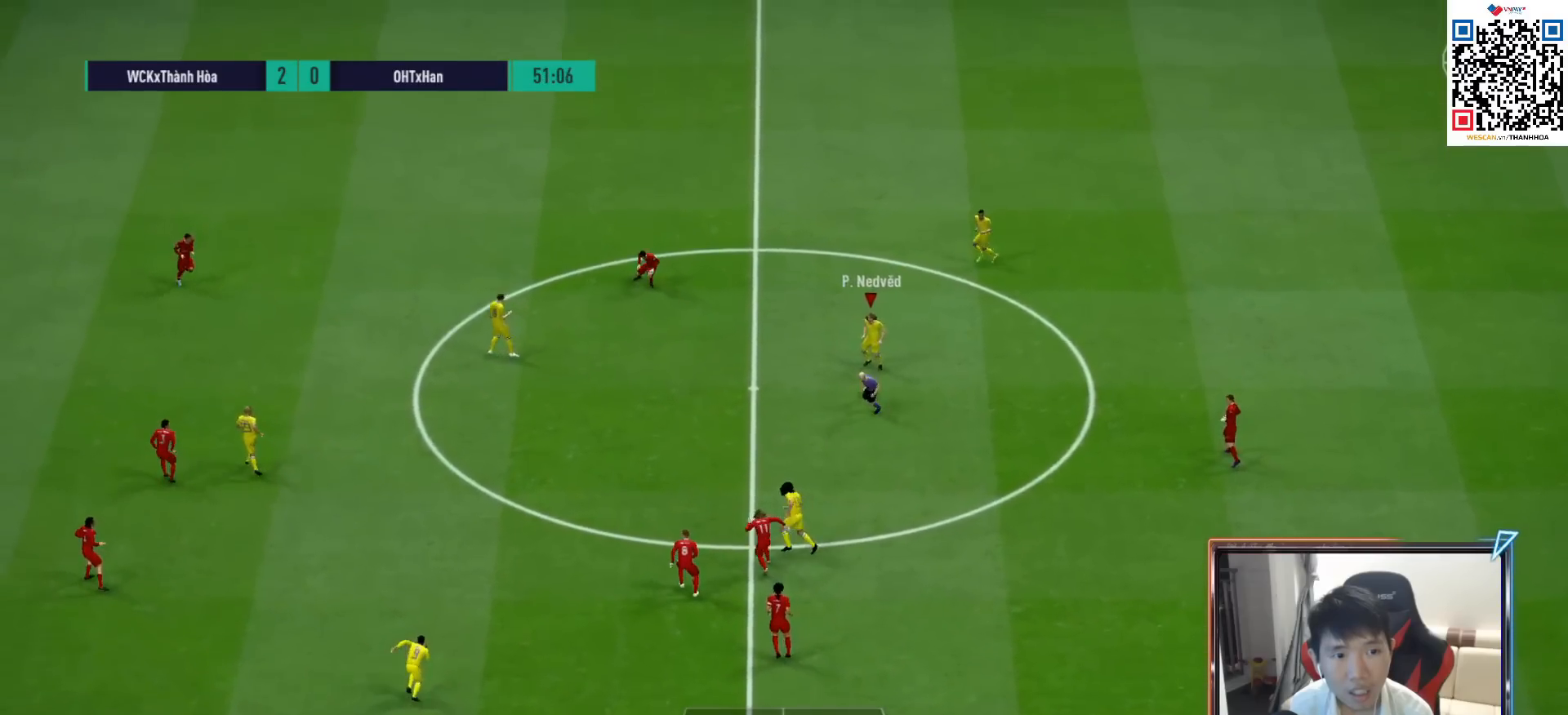
{"buttons": [], "left_stick": "down-left", "right_stick": "center", "events": [[450, "left_stick", "down-left"]]}
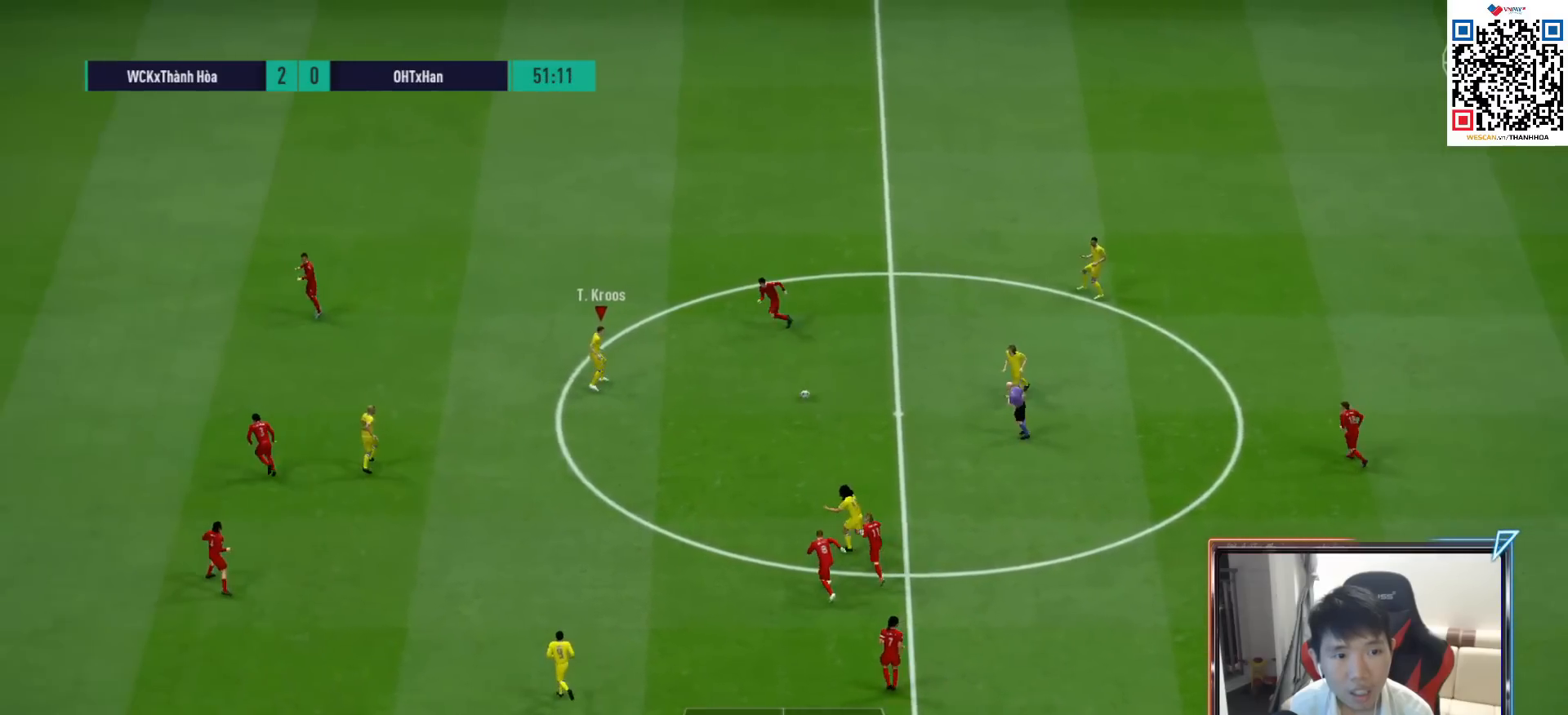
{"buttons": [], "left_stick": "down-left", "right_stick": "center", "events": []}
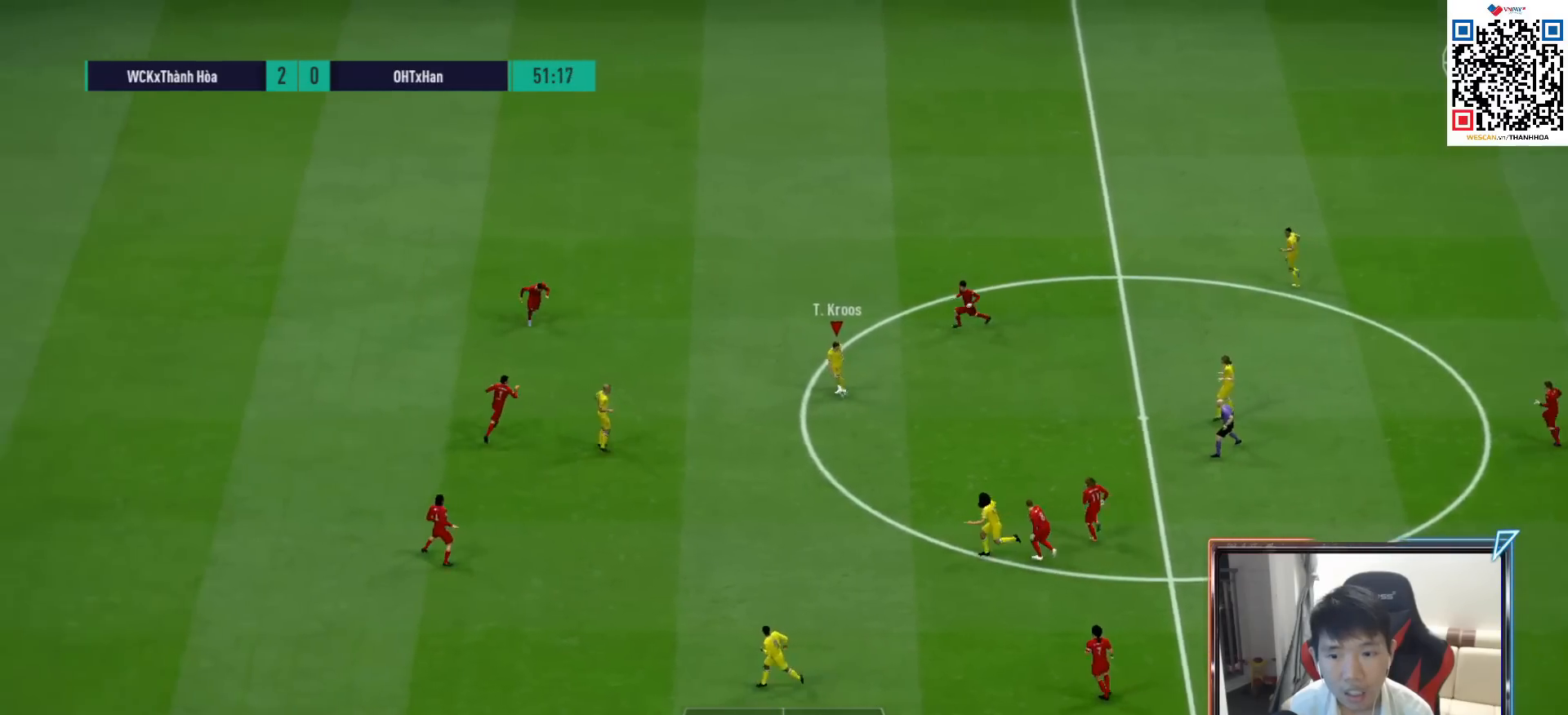
{"buttons": [], "left_stick": "down-left", "right_stick": "center", "events": [[17, "CROSS", "down"], [17, "L1", "down"], [117, "CROSS", "up"], [117, "L1", "up"]]}
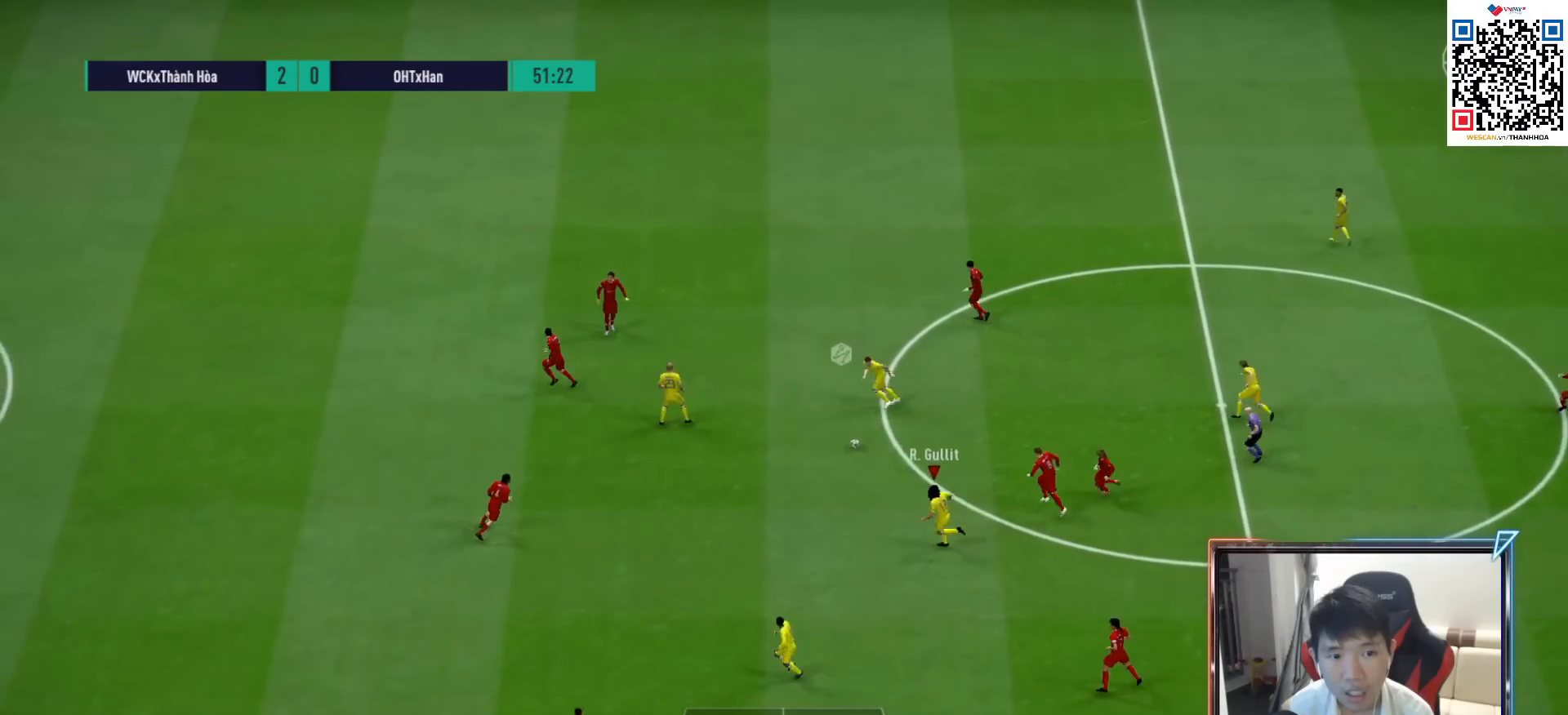
{"buttons": [], "left_stick": "left", "right_stick": "center", "events": [[150, "left_stick", "left"]]}
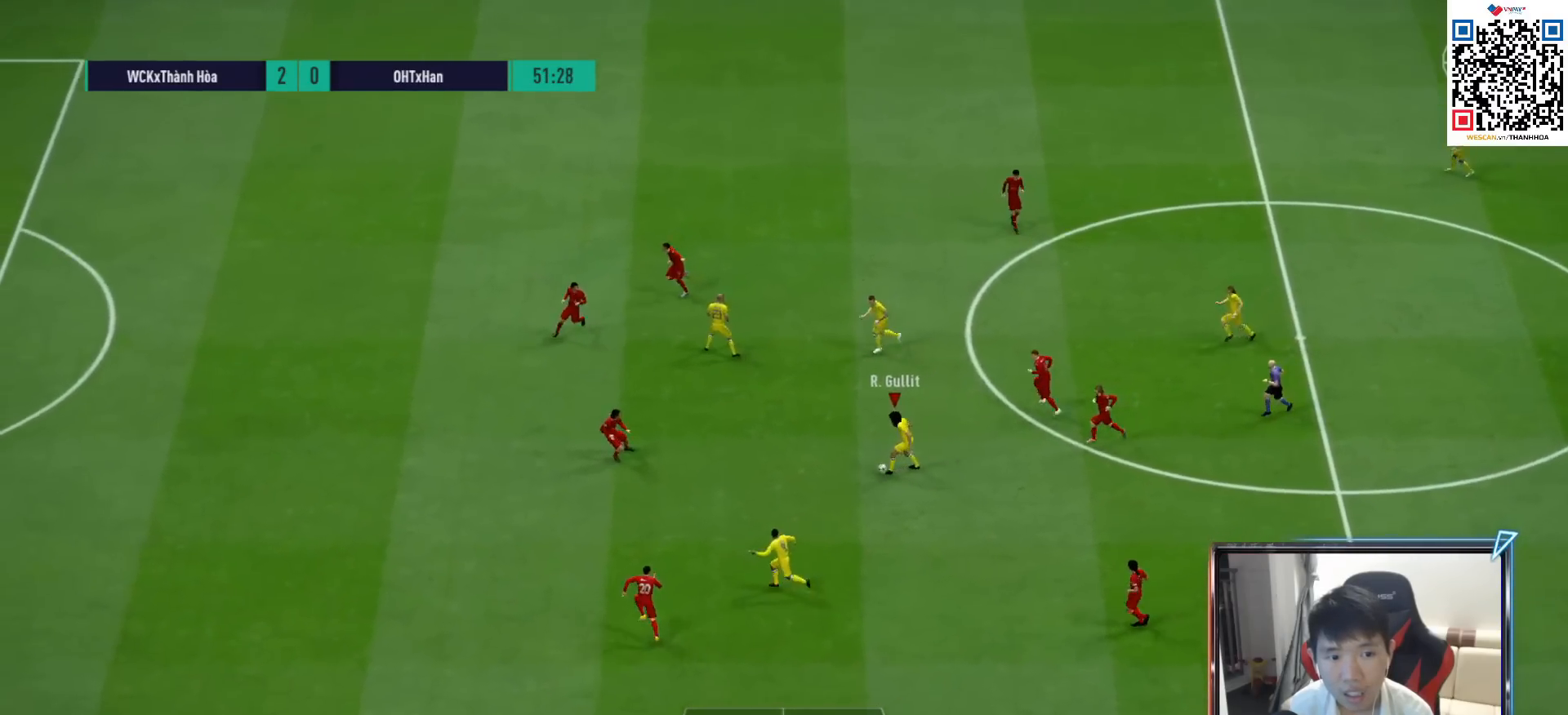
{"buttons": ["L2"], "left_stick": "up", "right_stick": "center", "events": [[83, "left_stick", "up-left"], [100, "CROSS", "down"], [117, "L1", "down"], [183, "CROSS", "up"], [217, "L1", "up"], [250, "left_stick", "center"], [400, "left_stick", "up-left"], [450, "L2", "down"], [483, "left_stick", "up"]]}
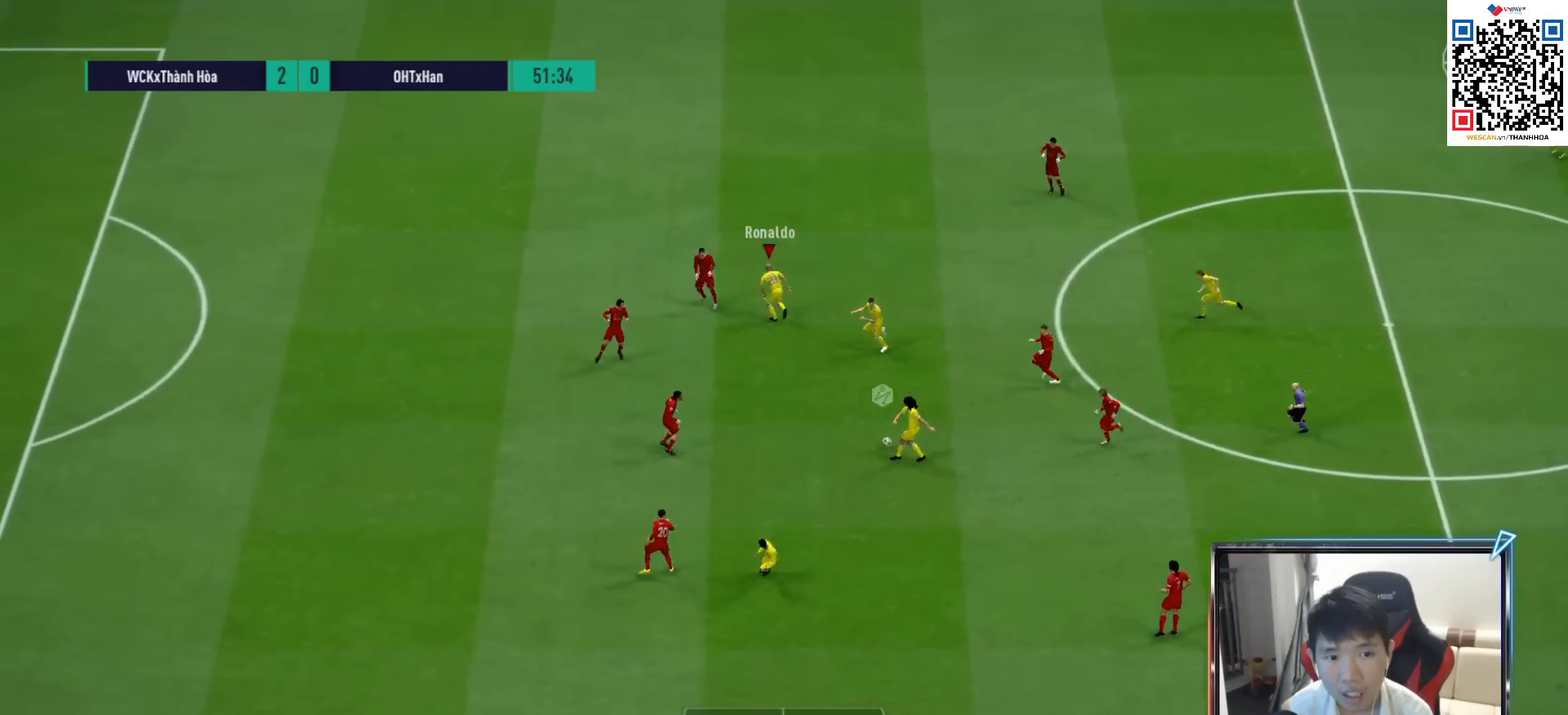
{"buttons": [], "left_stick": "down", "right_stick": "center", "events": [[183, "left_stick", "up-left"], [317, "L2", "up"], [433, "left_stick", "down"]]}
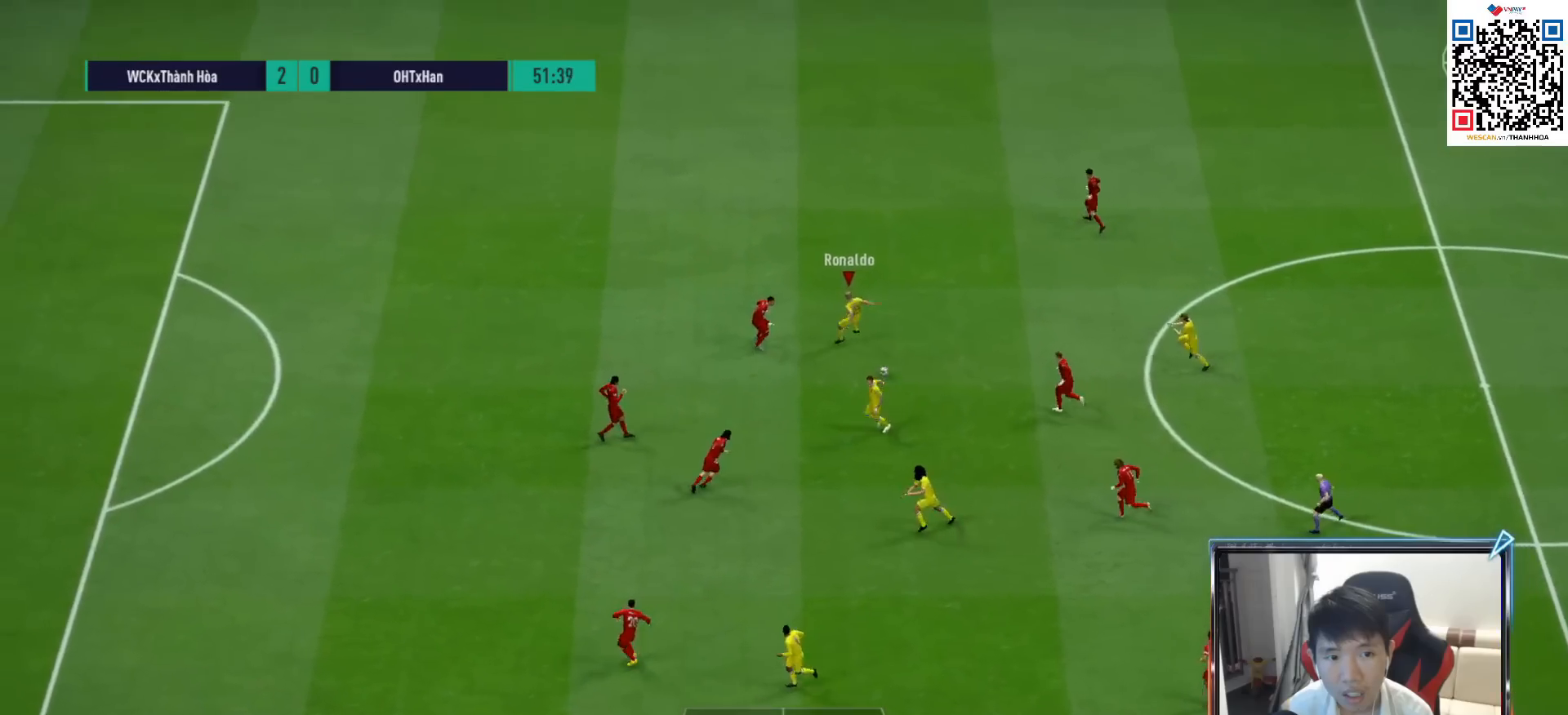
{"buttons": [], "left_stick": "down", "right_stick": "center", "events": []}
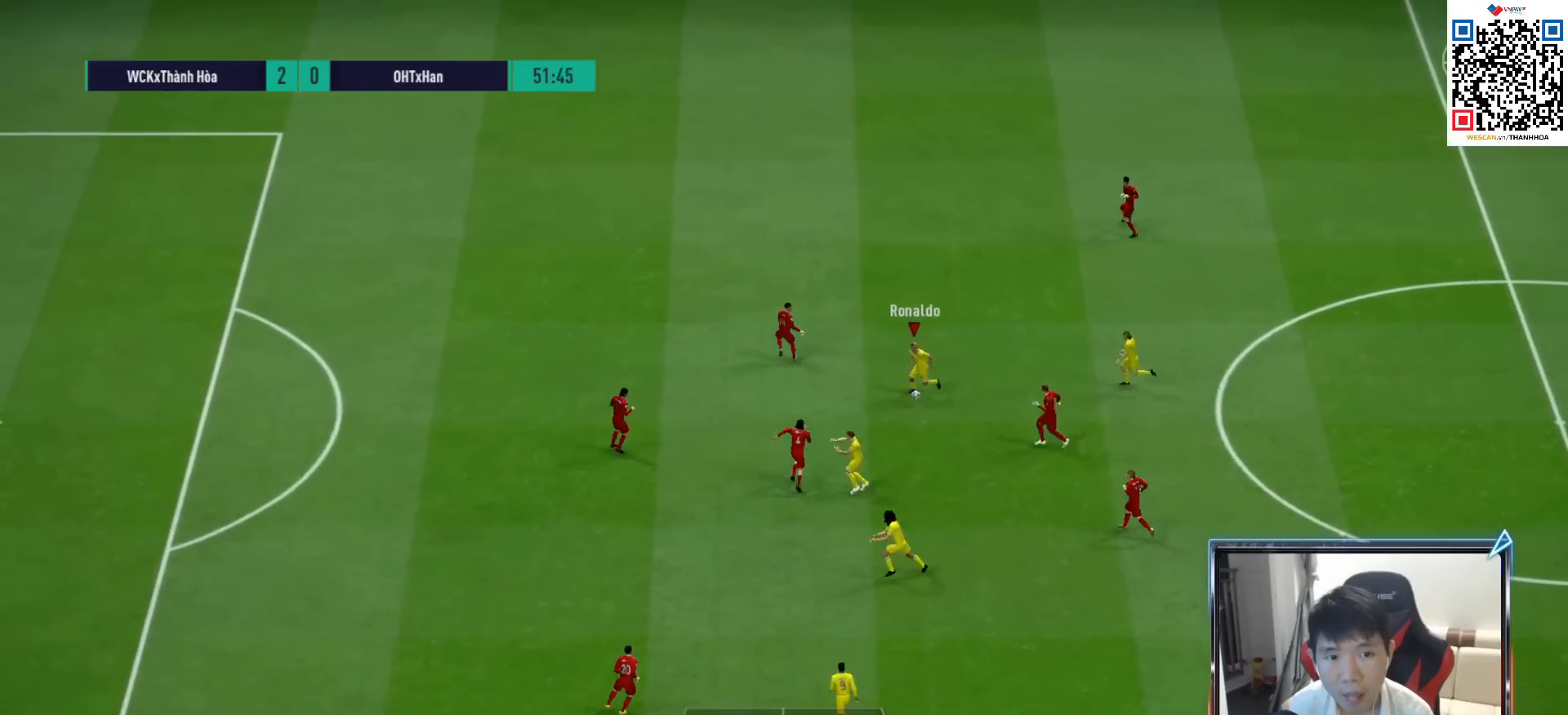
{"buttons": [], "left_stick": "left", "right_stick": "center", "events": [[133, "CROSS", "down"], [217, "CROSS", "up"], [483, "left_stick", "left"]]}
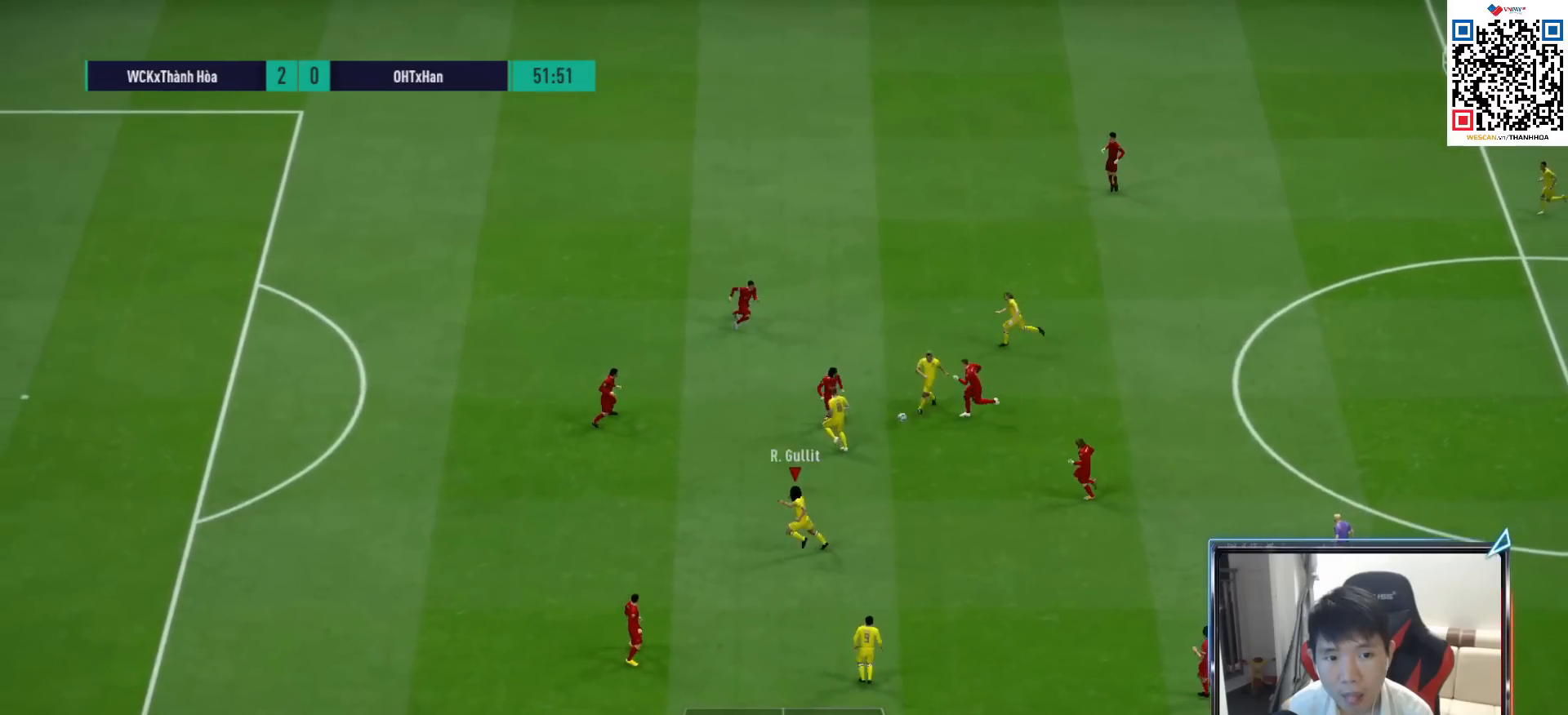
{"buttons": [], "left_stick": "left", "right_stick": "center", "events": [[17, "R1", "down"], [150, "R1", "up"]]}
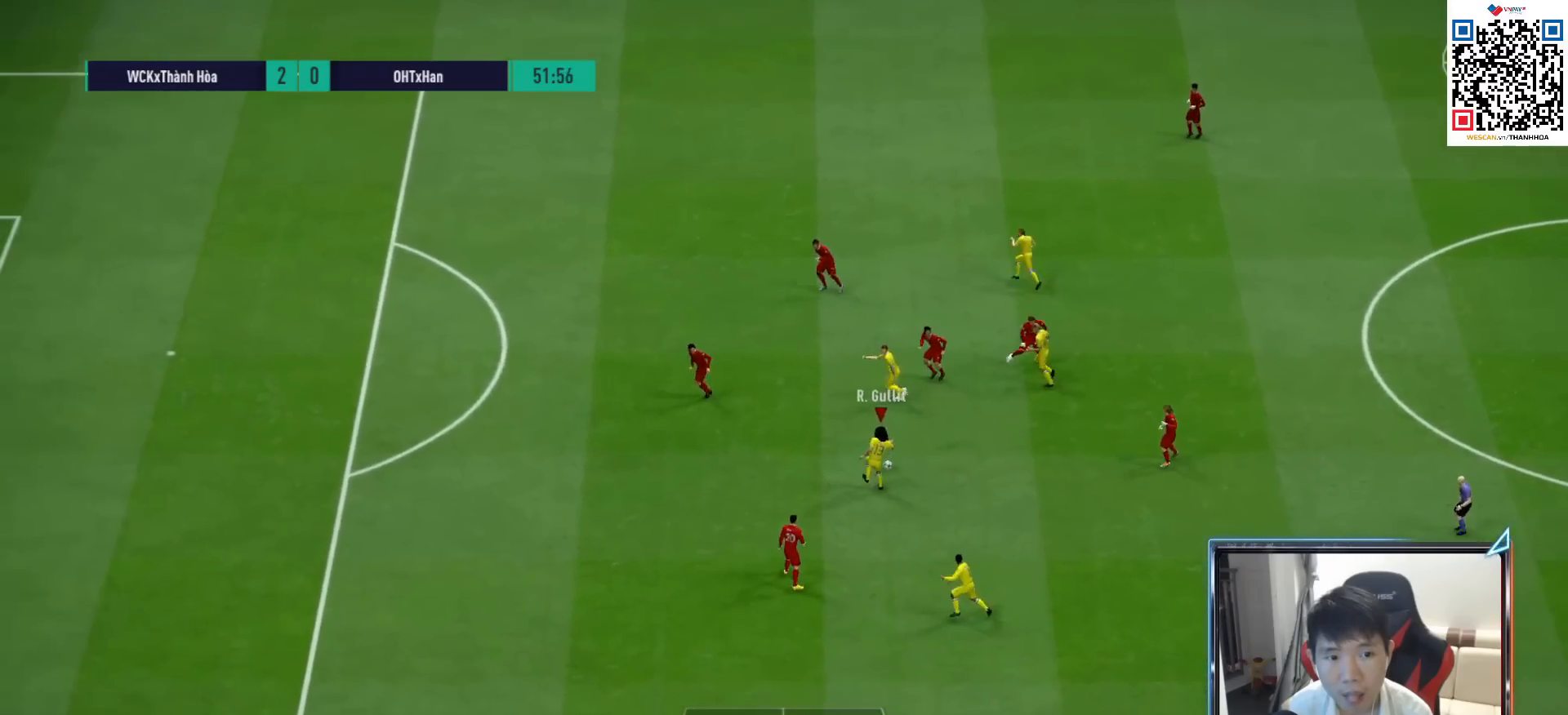
{"buttons": [], "left_stick": "left", "right_stick": "center", "events": []}
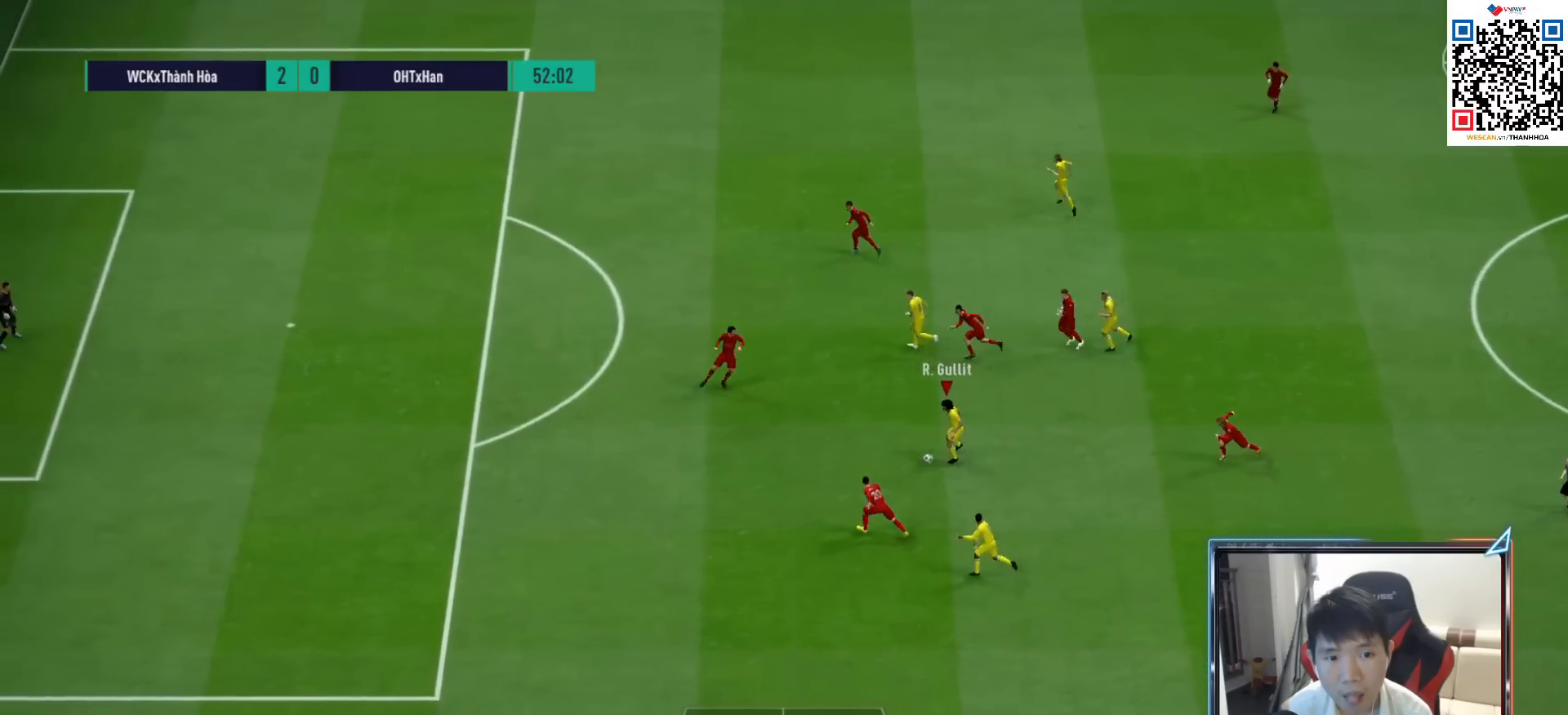
{"buttons": [], "left_stick": "left", "right_stick": "center", "events": []}
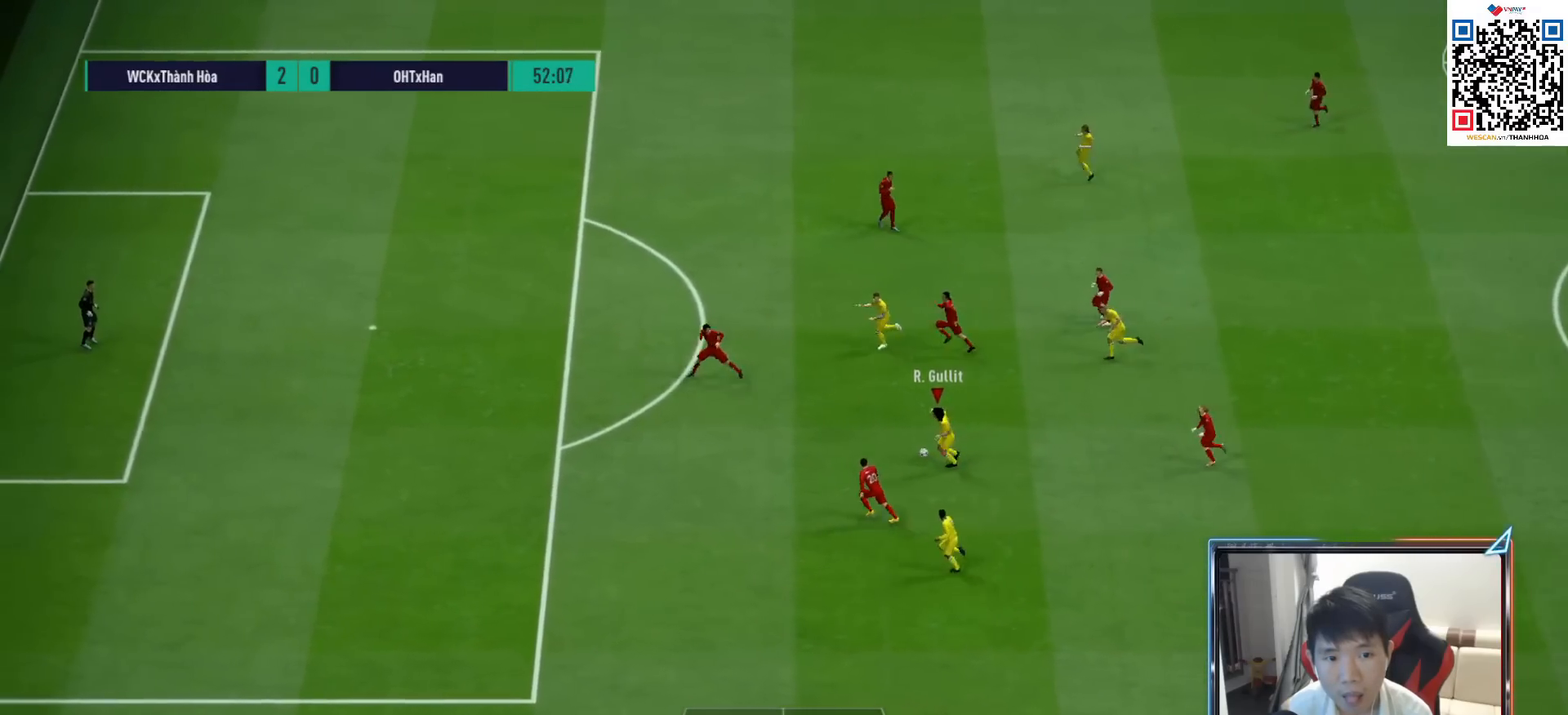
{"buttons": [], "left_stick": "down-left", "right_stick": "center", "events": [[217, "left_stick", "down-left"], [233, "TRIANGLE", "down"], [300, "TRIANGLE", "up"]]}
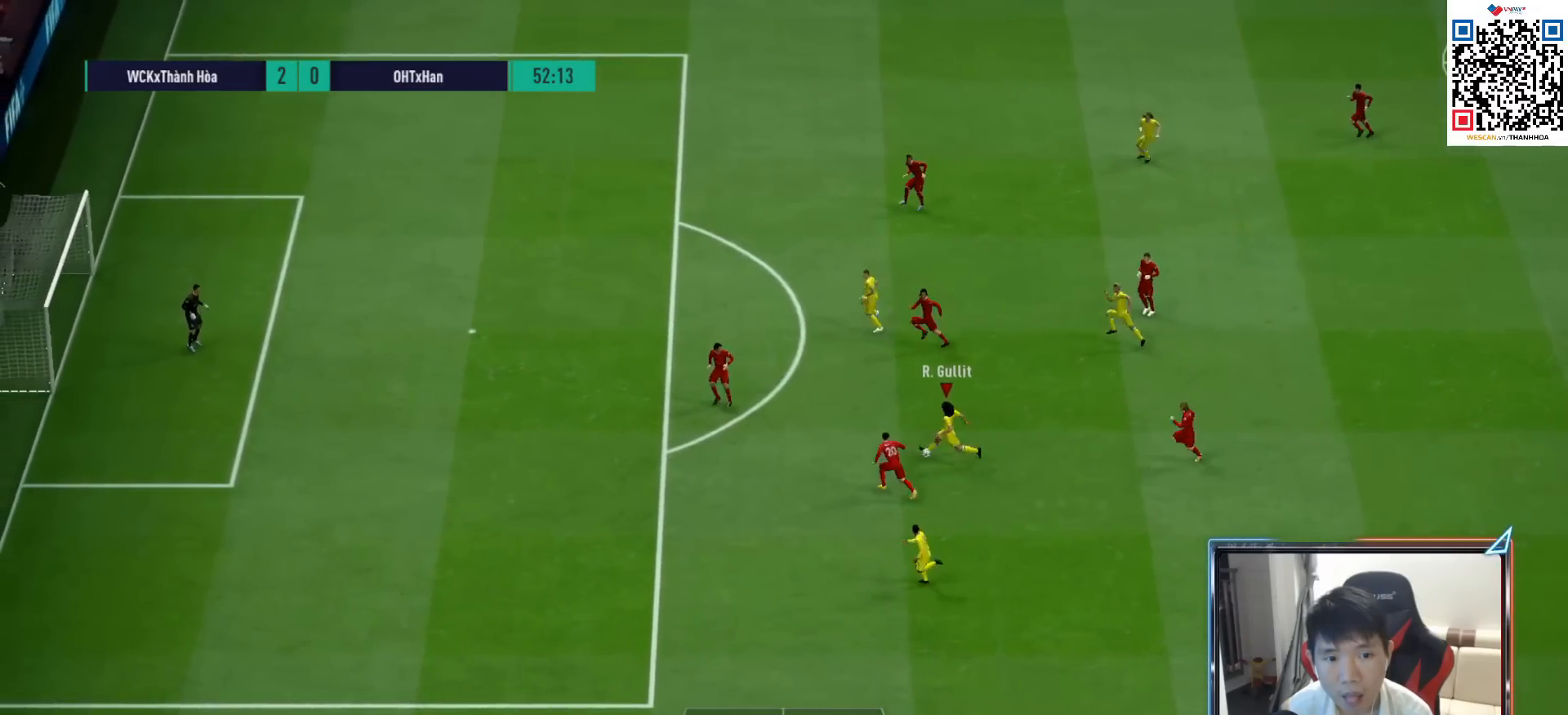
{"buttons": ["R1"], "left_stick": "left", "right_stick": "center", "events": [[50, "left_stick", "left"], [83, "R1", "down"]]}
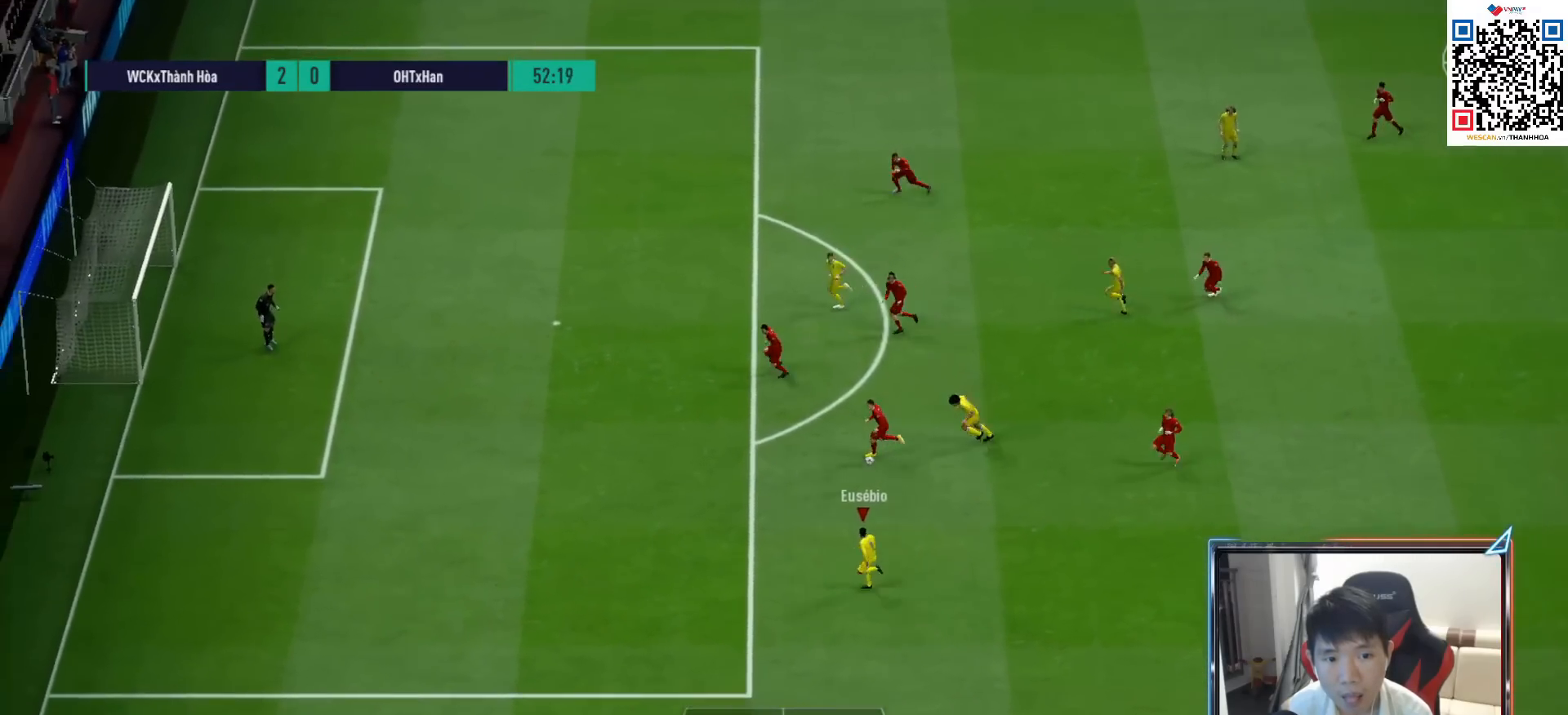
{"buttons": [], "left_stick": "left", "right_stick": "center", "events": [[500, "R1", "up"]]}
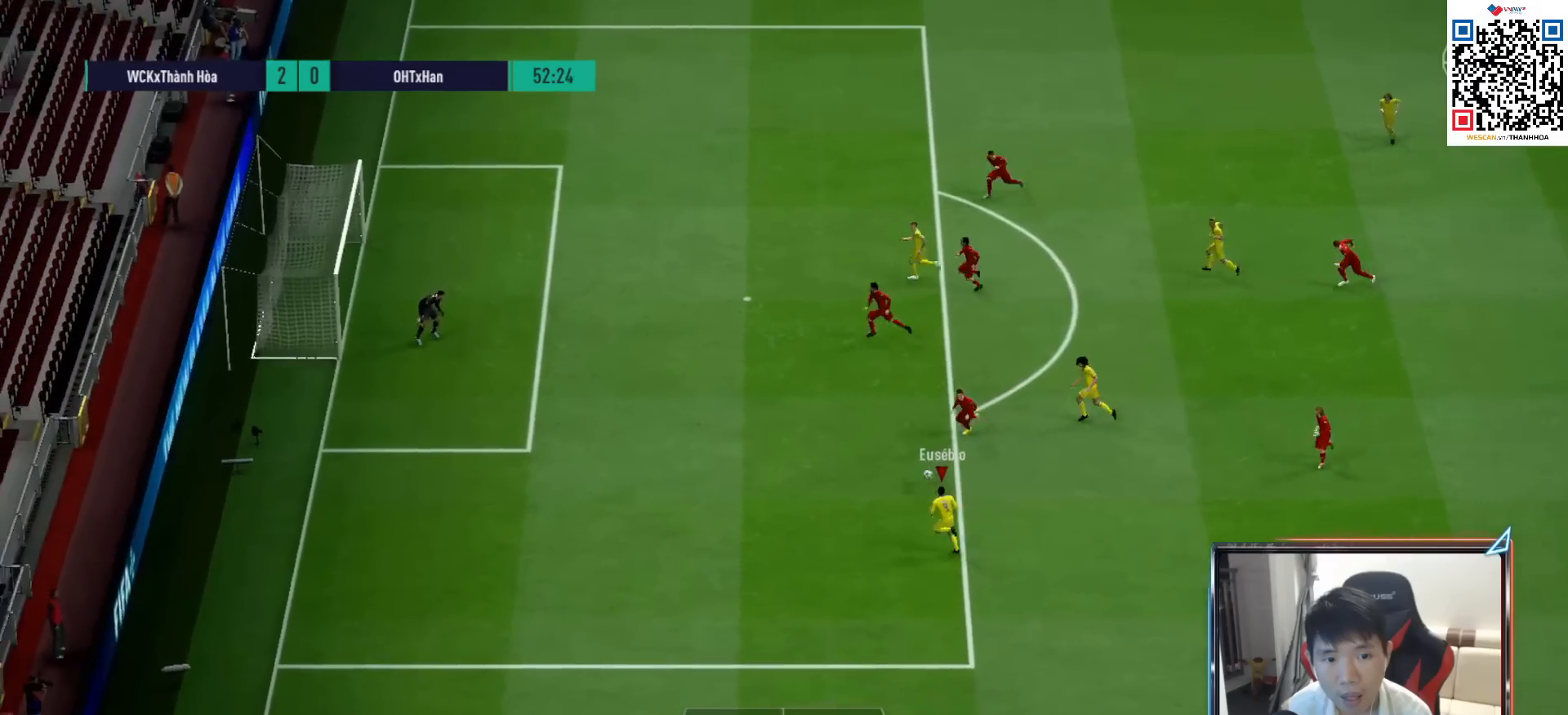
{"buttons": [], "left_stick": "up-right", "right_stick": "center", "events": [[83, "CROSS", "down"], [83, "left_stick", "up-right"], [150, "CROSS", "up"]]}
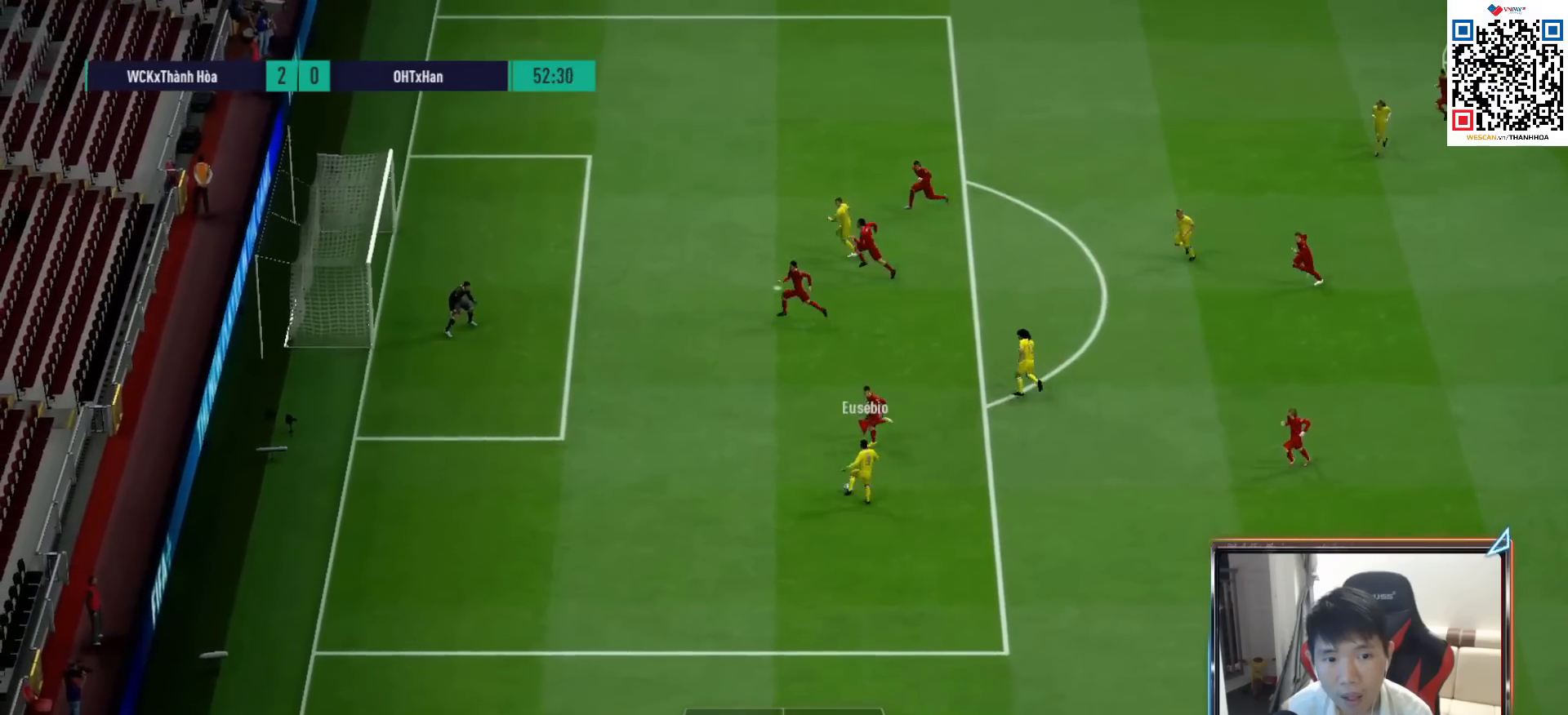
{"buttons": [], "left_stick": "up-left", "right_stick": "center", "events": [[67, "left_stick", "up-left"]]}
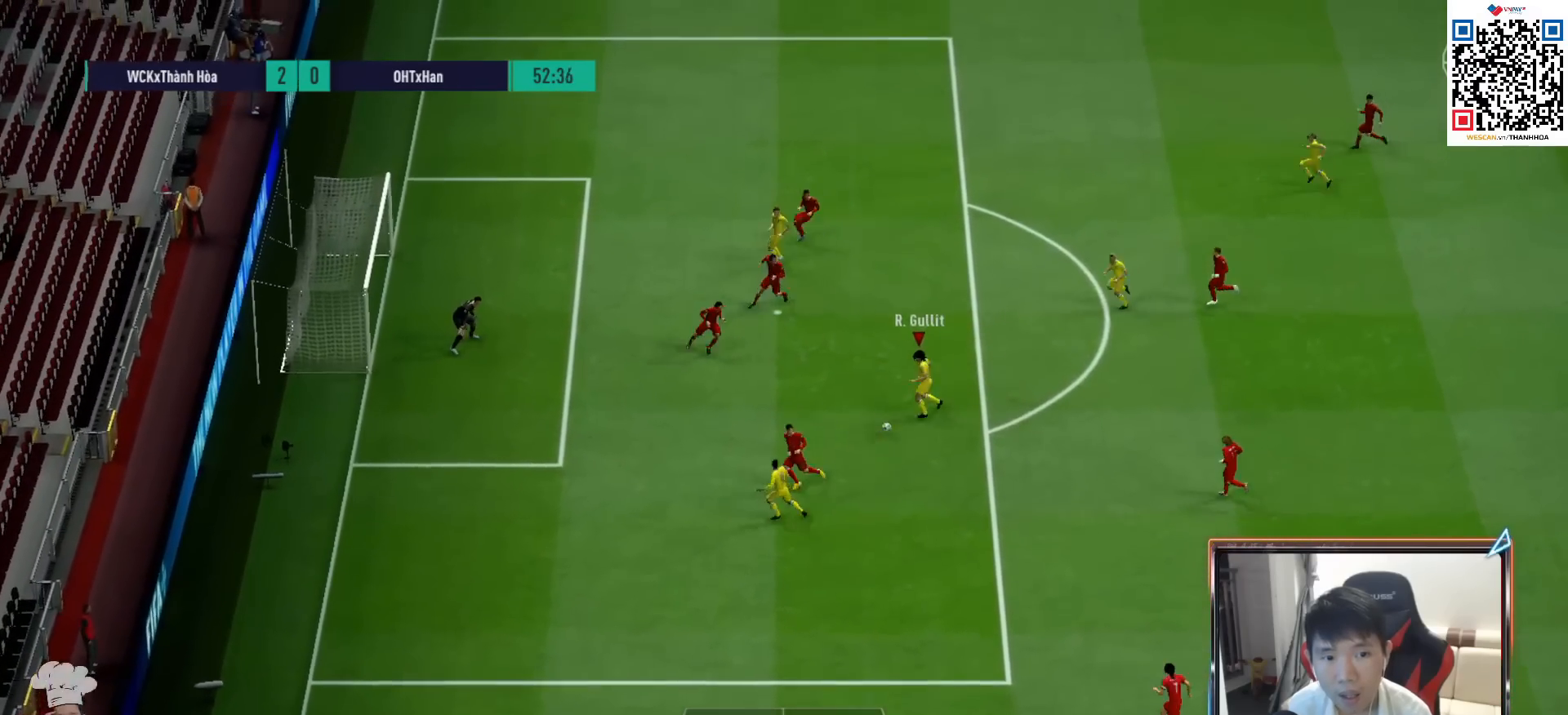
{"buttons": ["SQUARE"], "left_stick": "down-left", "right_stick": "center", "events": [[167, "SQUARE", "down"], [200, "left_stick", "down-left"], [400, "SQUARE", "up"], [483, "SQUARE", "down"]]}
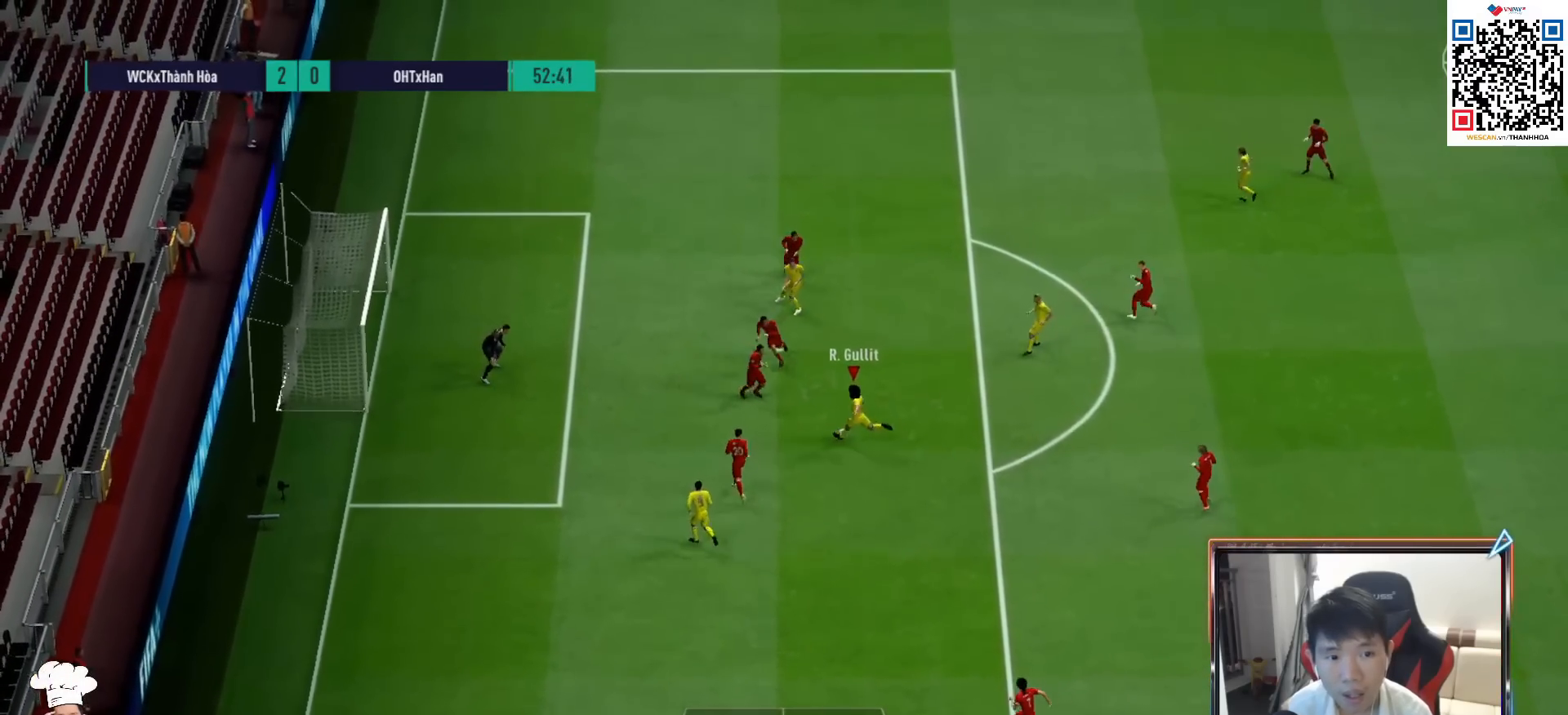
{"buttons": [], "left_stick": "down-left", "right_stick": "center", "events": [[50, "SQUARE", "up"]]}
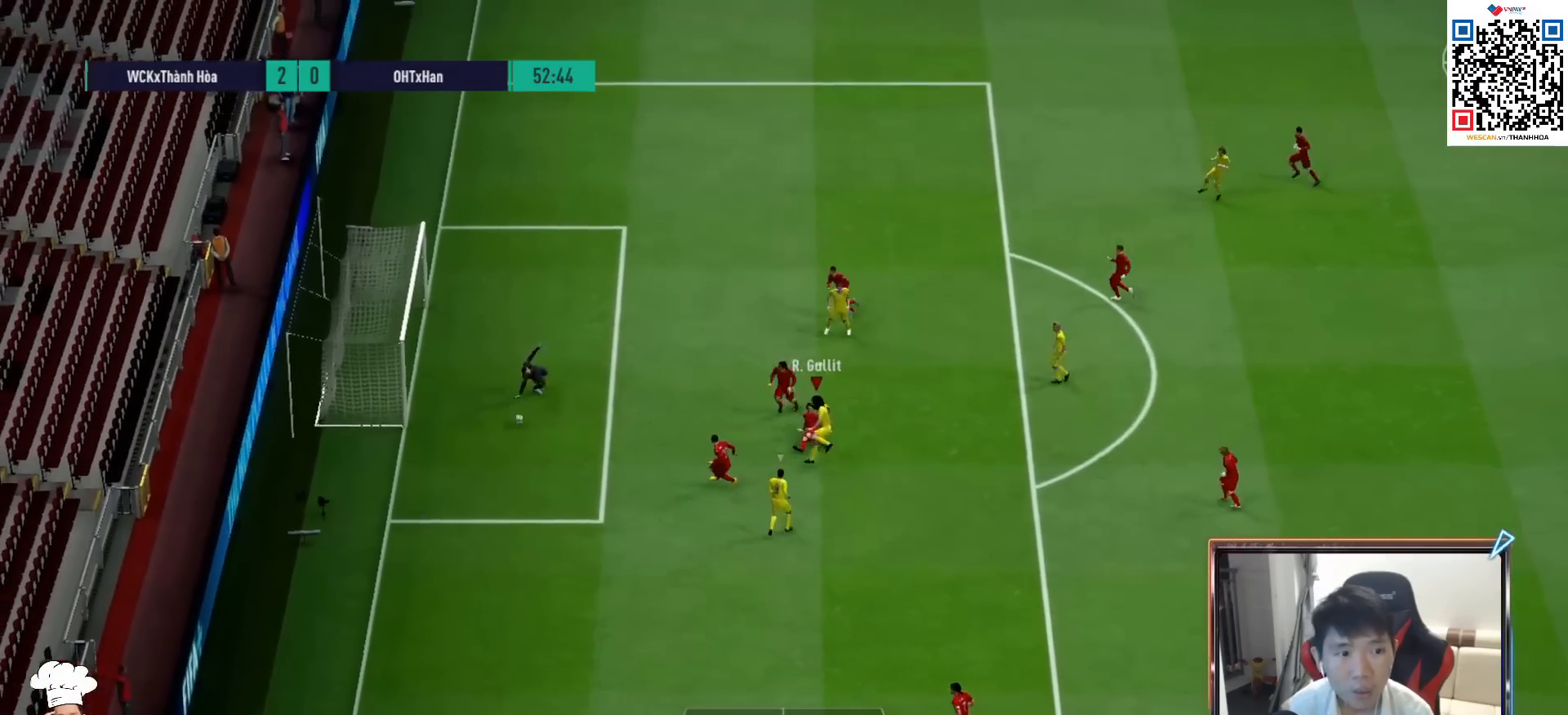
{"buttons": ["R1"], "left_stick": "left", "right_stick": "center", "events": [[417, "left_stick", "left"], [467, "R1", "down"]]}
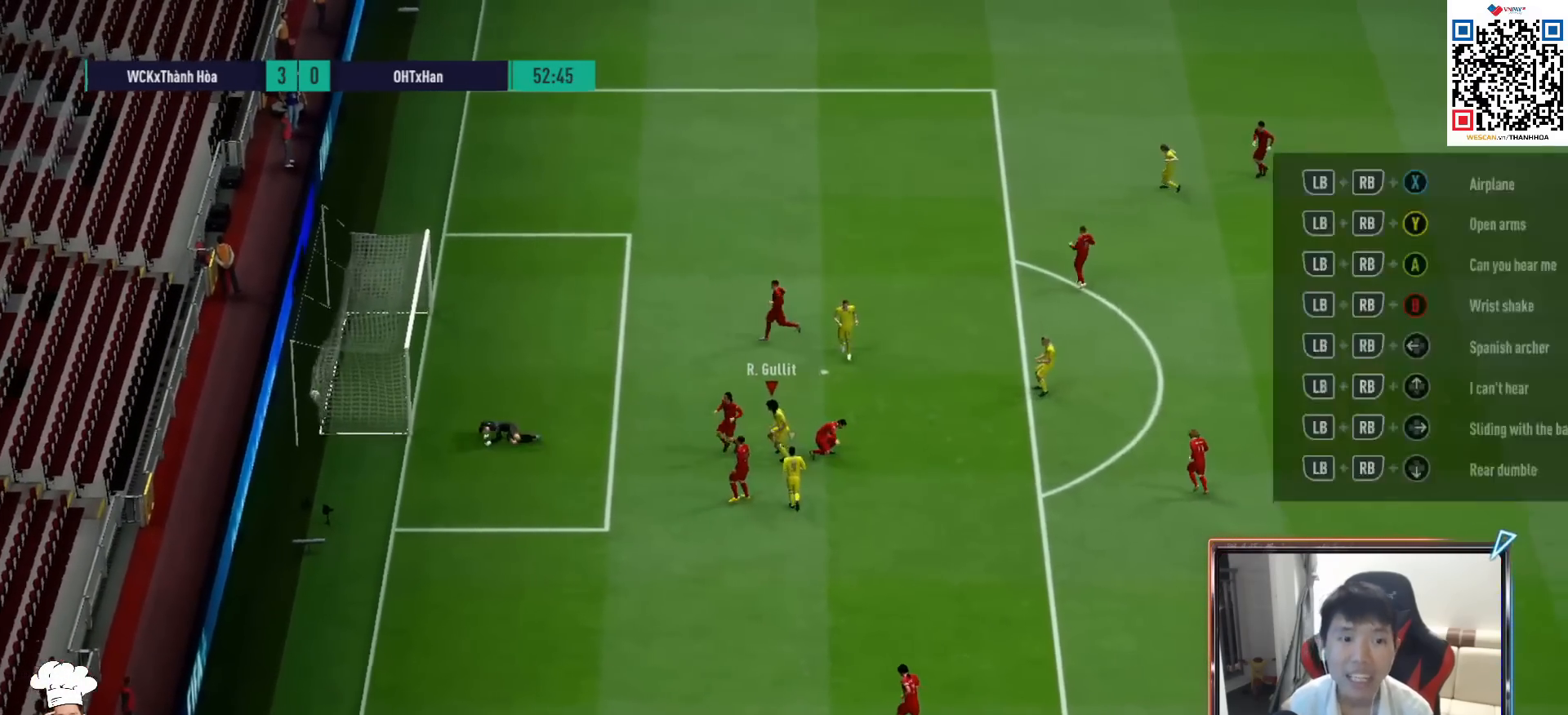
{"buttons": ["R1"], "left_stick": "left", "right_stick": "center", "events": []}
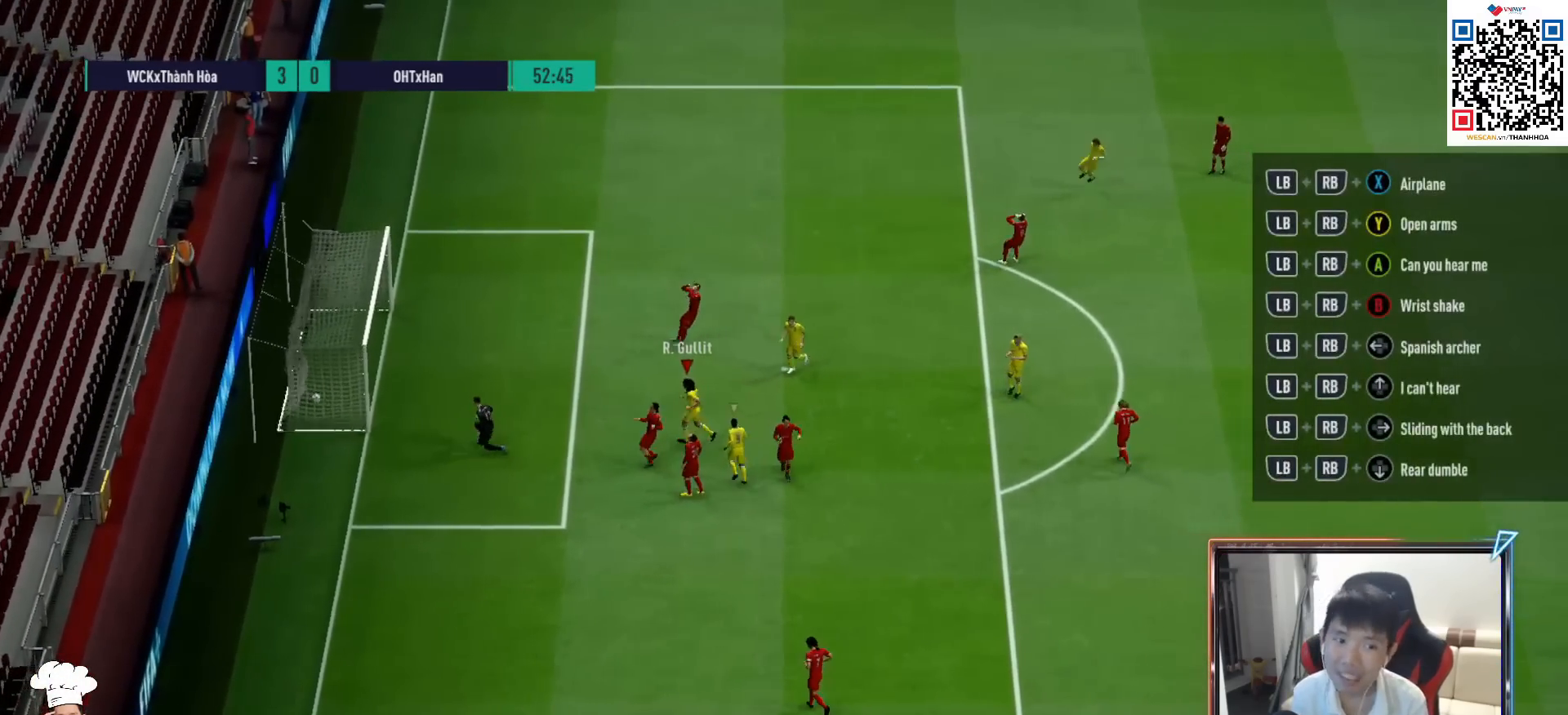
{"buttons": [], "left_stick": "down-left", "right_stick": "center", "events": [[83, "left_stick", "down-left"], [150, "R1", "up"]]}
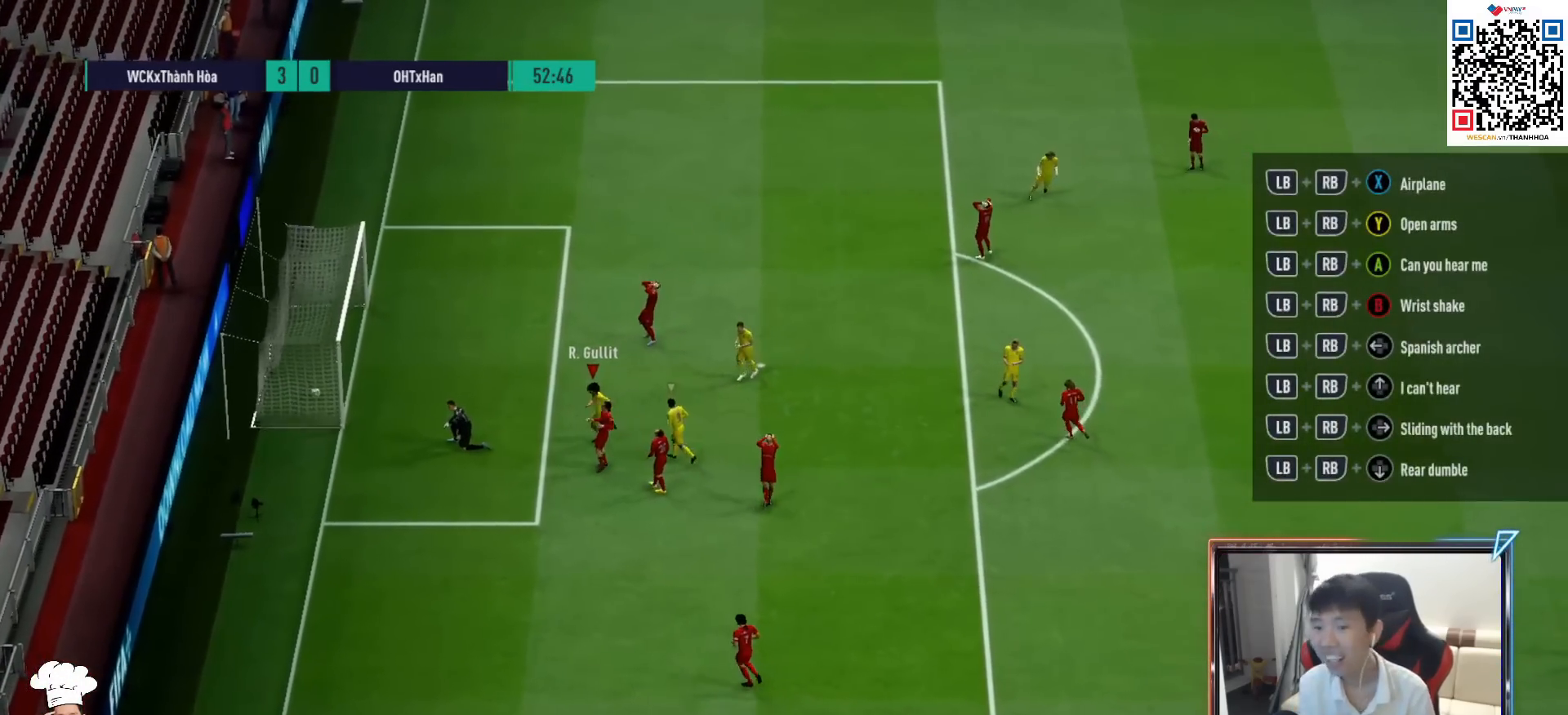
{"buttons": [], "left_stick": "down-left", "right_stick": "center", "events": []}
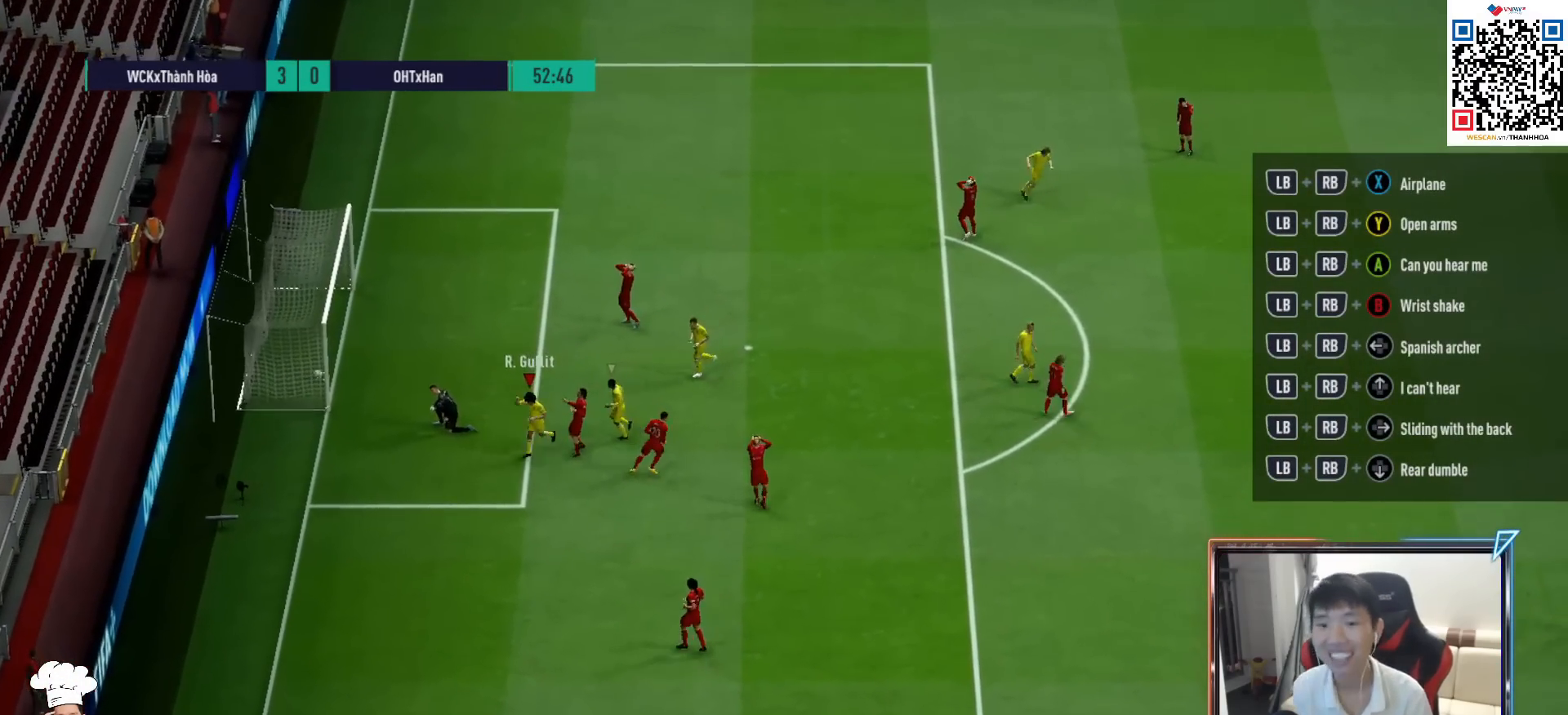
{"buttons": [], "left_stick": "down", "right_stick": "center", "events": [[433, "left_stick", "down"]]}
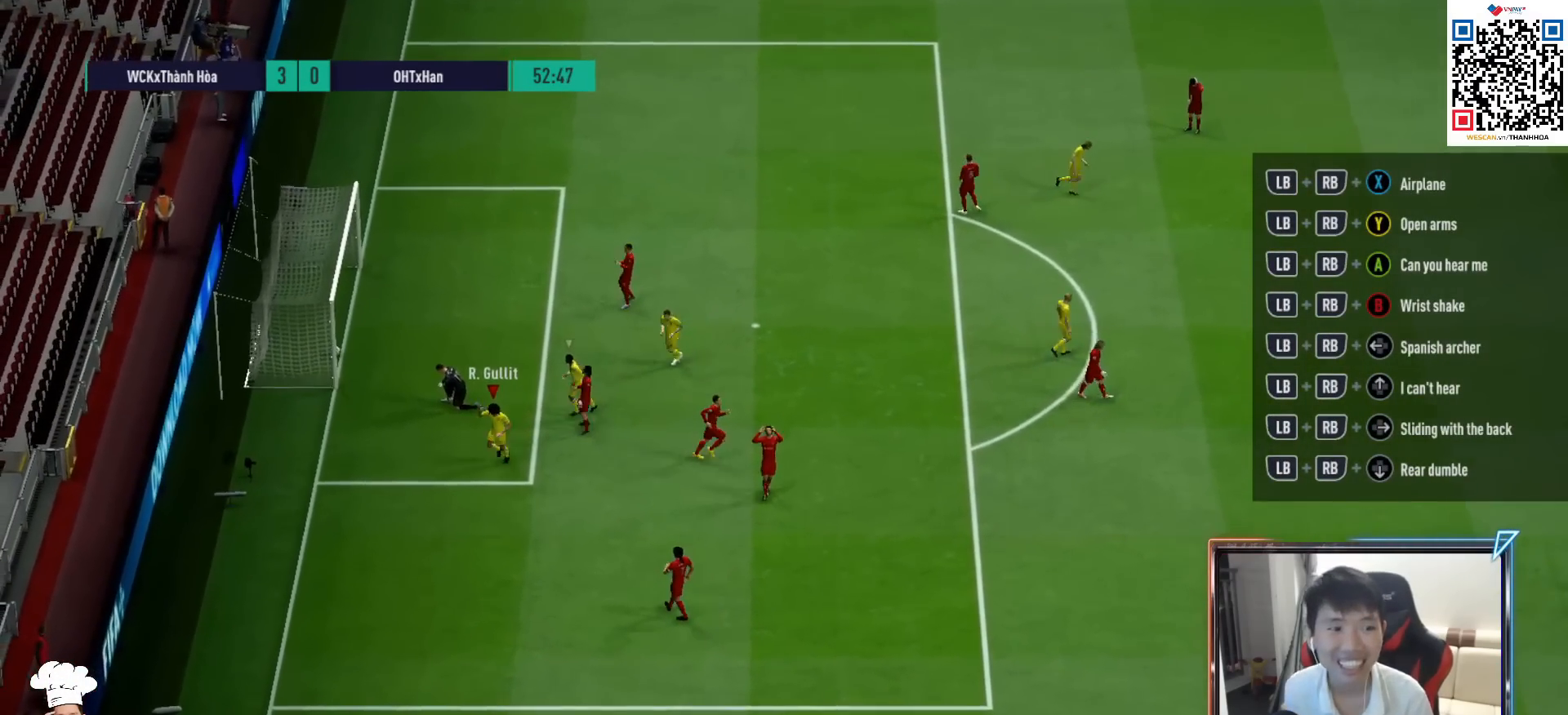
{"buttons": ["CROSS"], "left_stick": "center", "right_stick": "center", "events": [[33, "CROSS", "down"], [133, "left_stick", "center"], [150, "CROSS", "up"], [217, "CROSS", "down"], [300, "CROSS", "up"], [367, "CROSS", "down"], [433, "CROSS", "up"], [500, "CROSS", "down"]]}
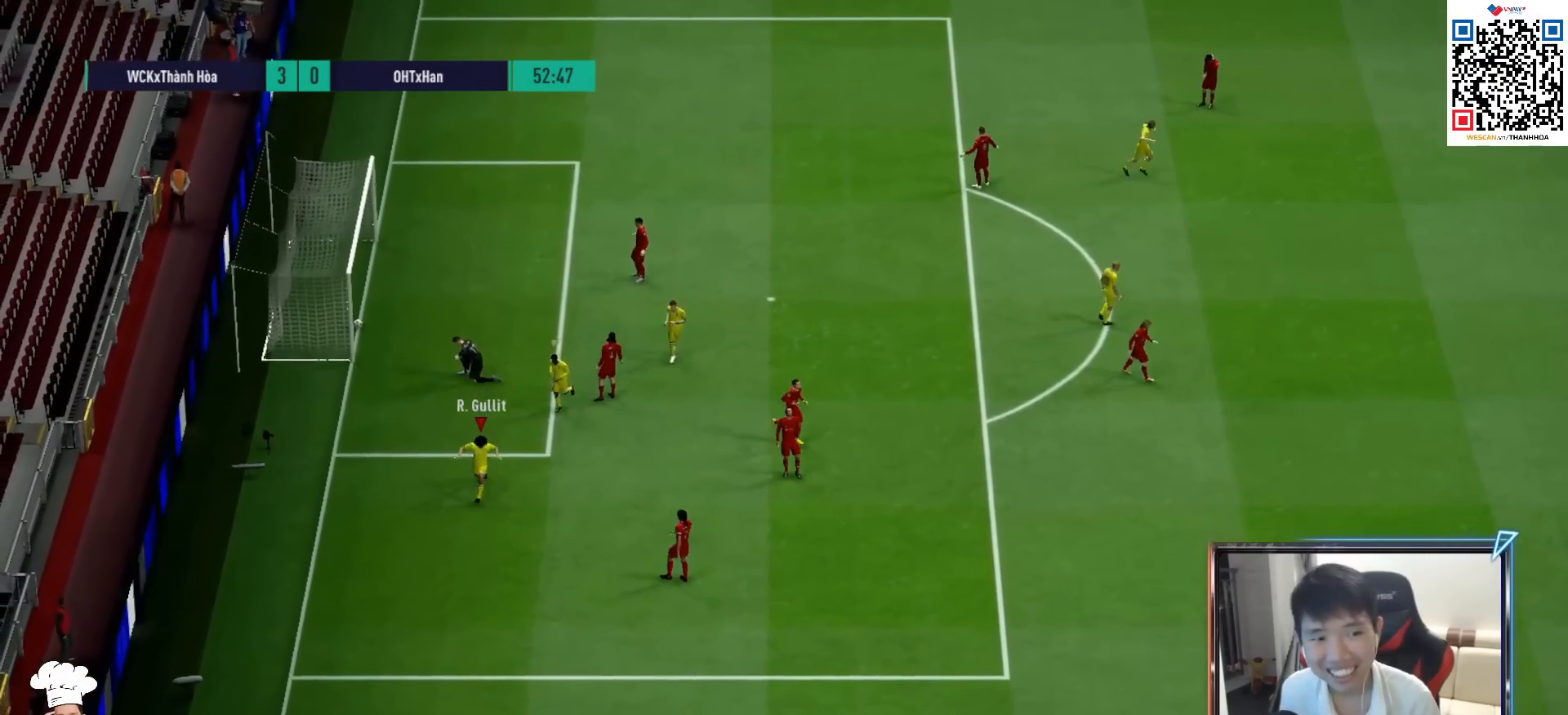
{"buttons": [], "left_stick": "center", "right_stick": "center", "events": [[83, "CROSS", "up"]]}